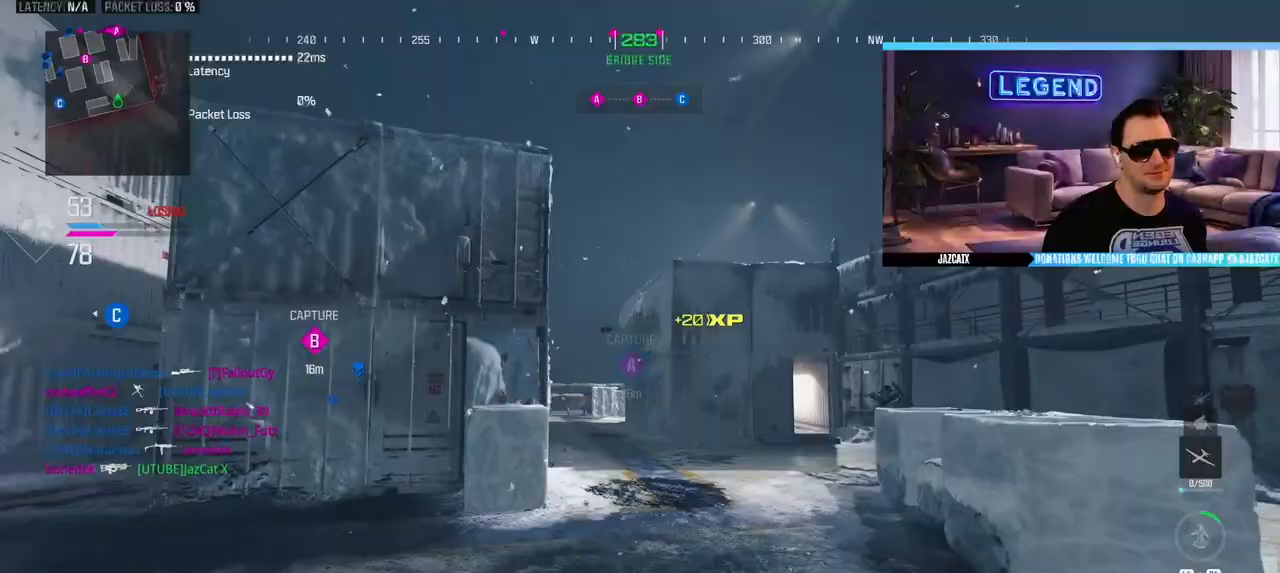
Gameplay with a controller (PlayStation layout); each line is a JSON object with the inputs held at the frame after it (dt_ms = milliseconds from this image to that frame). "events" lists button and stick changes between this image and that frame as [ms after this image, input, new state], when the widget could be followed in between.
{"dt_ms": 500, "buttons": [], "left_stick": "down-right", "right_stick": "center", "events": [[117, "L1", "up"], [183, "L1", "down"], [383, "left_stick", "down-right"], [450, "L1", "up"]]}
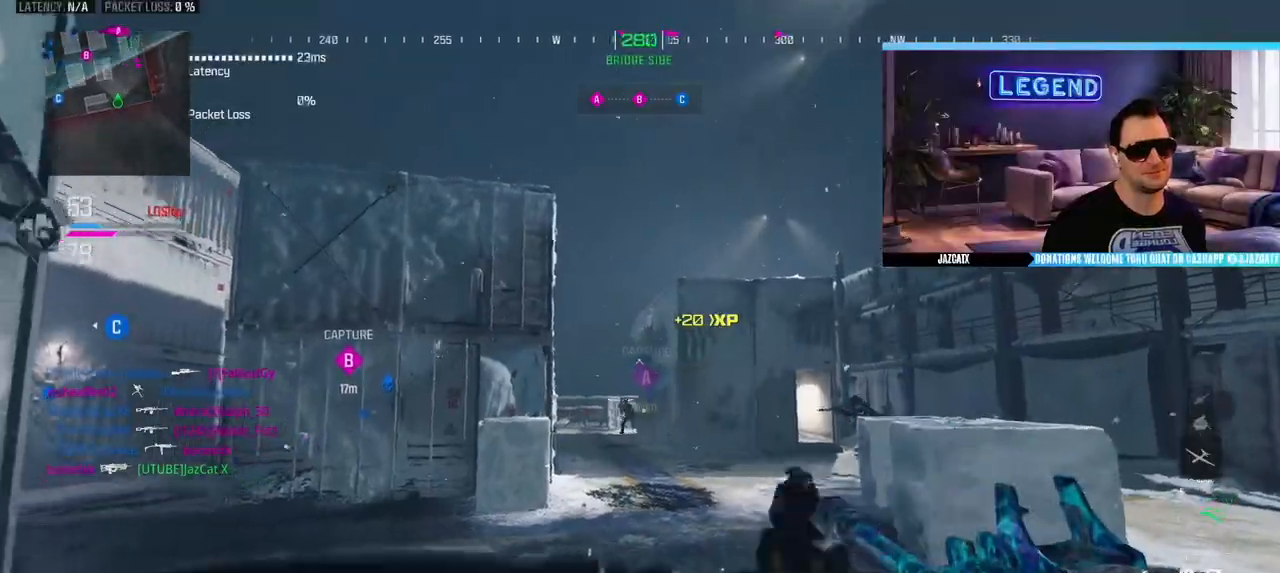
{"dt_ms": 500, "buttons": ["CIRCLE", "L3"], "left_stick": "up-right", "right_stick": "center", "events": [[50, "L1", "down"], [117, "L1", "up"], [167, "left_stick", "up-right"], [233, "L3", "down"], [417, "L3", "up"], [467, "L3", "down"], [500, "CIRCLE", "down"]]}
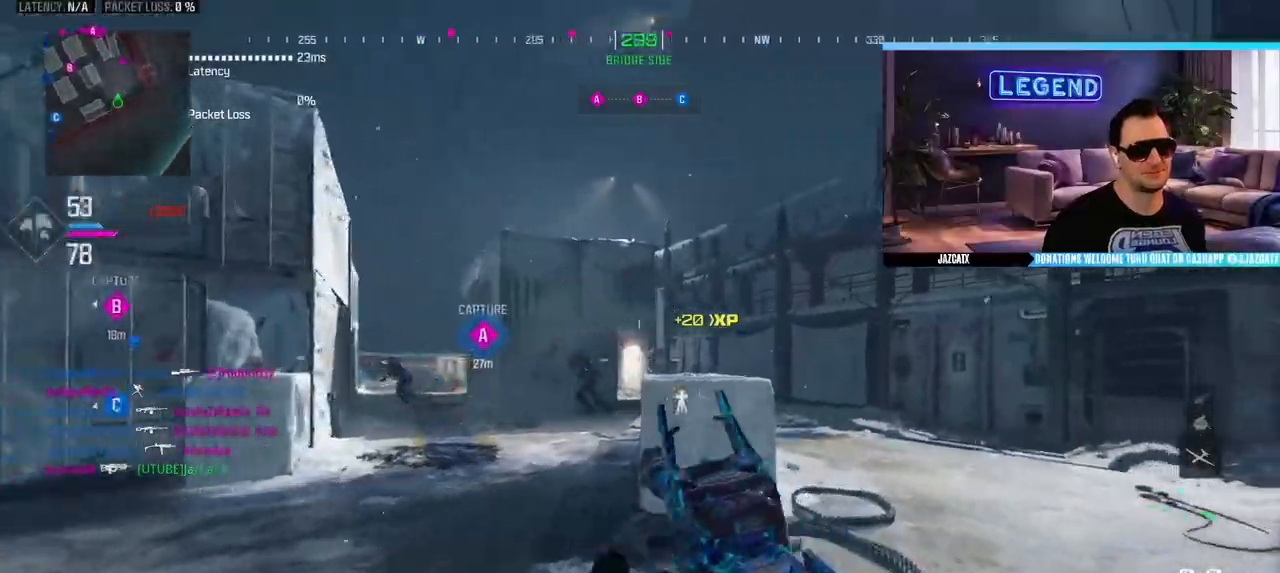
{"dt_ms": 500, "buttons": ["L2", "R2"], "left_stick": "right", "right_stick": "down", "events": [[100, "left_stick", "down-right"], [133, "L2", "down"], [133, "L3", "up"], [133, "right_stick", "down"], [217, "CIRCLE", "up"], [217, "left_stick", "right"], [250, "R2", "down"]]}
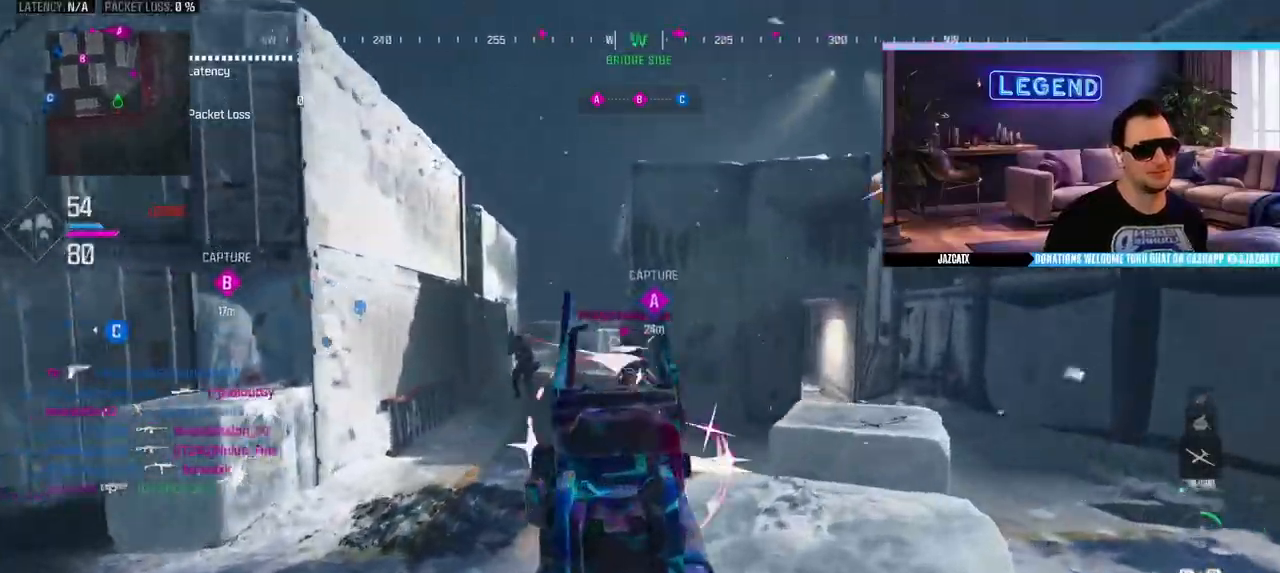
{"dt_ms": 500, "buttons": ["L2", "R2"], "left_stick": "right", "right_stick": "down", "events": [[383, "L2", "up"], [383, "right_stick", "center"], [450, "L2", "down"], [450, "right_stick", "down"]]}
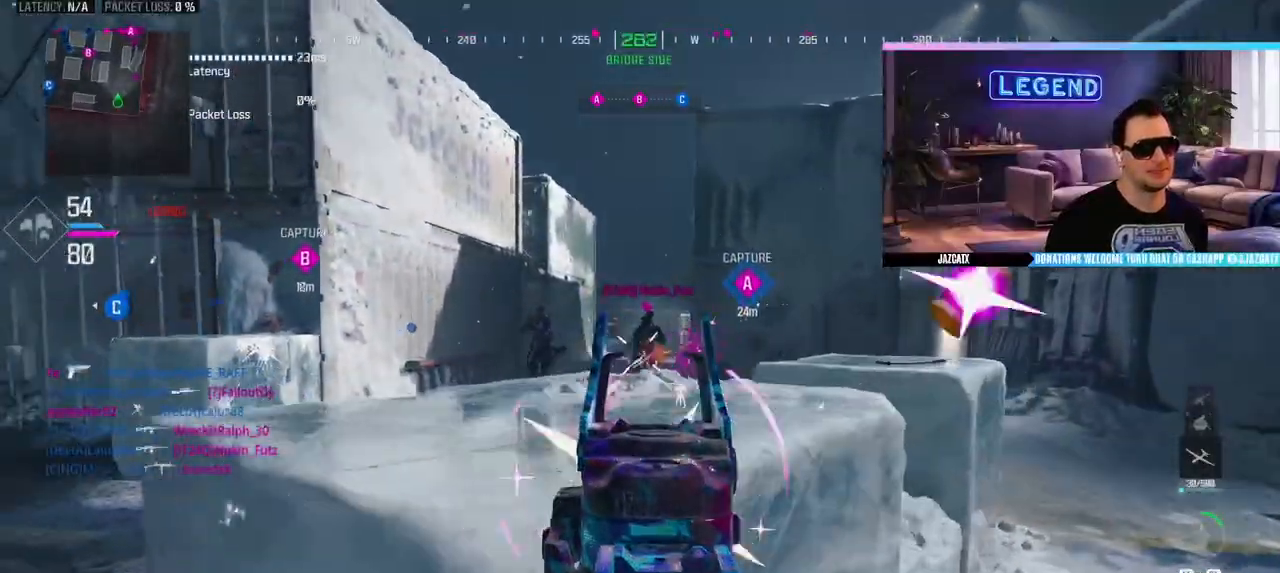
{"dt_ms": 500, "buttons": ["CIRCLE", "L2", "R2"], "left_stick": "down-left", "right_stick": "down", "events": [[267, "L2", "up"], [317, "R2", "up"], [317, "left_stick", "down"], [333, "CIRCLE", "down"], [417, "L2", "down"], [417, "left_stick", "down-left"], [433, "R2", "down"]]}
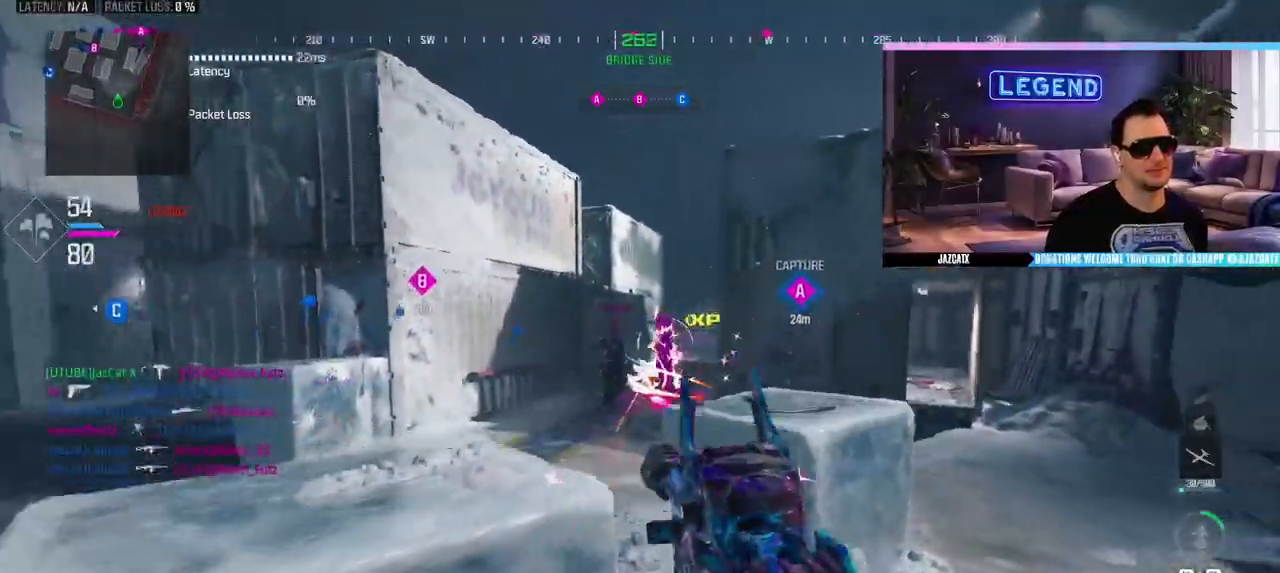
{"dt_ms": 500, "buttons": ["L2", "R2"], "left_stick": "left", "right_stick": "down", "events": [[83, "CIRCLE", "up"], [233, "left_stick", "left"]]}
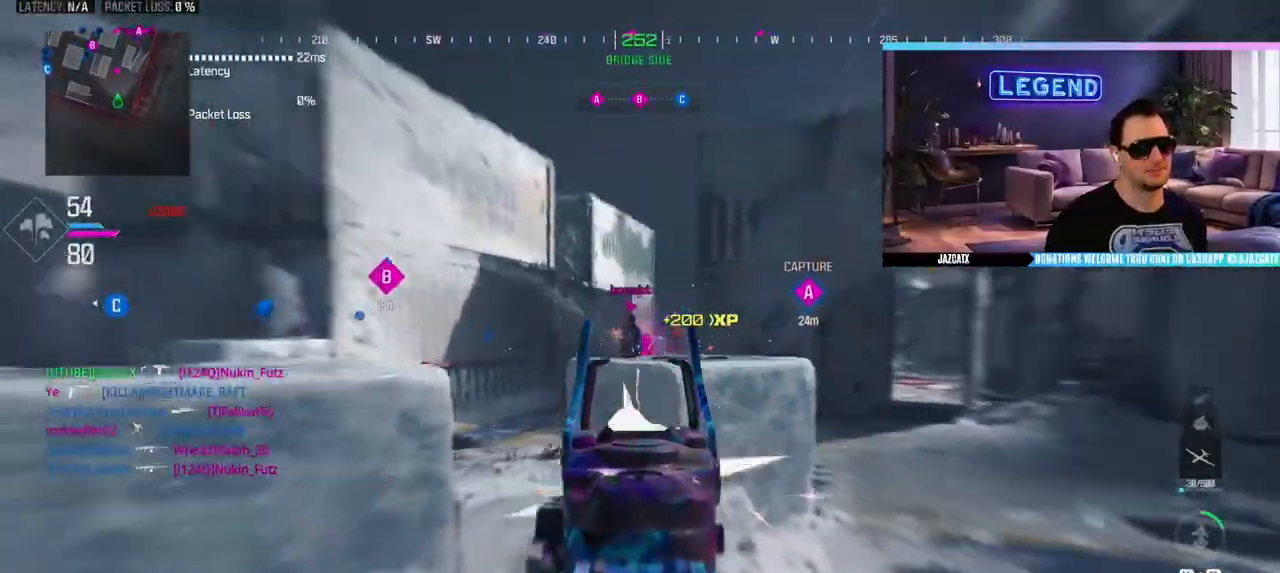
{"dt_ms": 500, "buttons": [], "left_stick": "left", "right_stick": "center", "events": [[83, "left_stick", "center"], [417, "L2", "up"], [417, "left_stick", "left"], [417, "right_stick", "center"], [450, "R2", "up"]]}
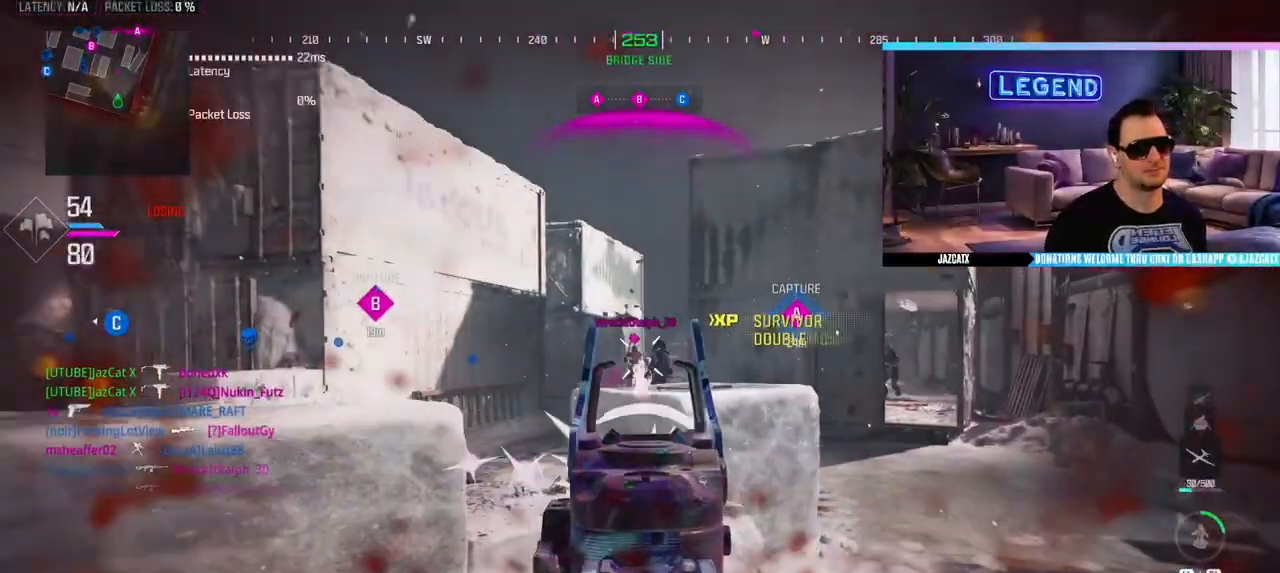
{"dt_ms": 500, "buttons": ["SQUARE", "L2", "R2"], "left_stick": "down-right", "right_stick": "down", "events": [[17, "L3", "down"], [17, "left_stick", "up-left"], [133, "L2", "down"], [150, "right_stick", "down-right"], [183, "L3", "up"], [183, "left_stick", "down-left"], [250, "R2", "down"], [300, "right_stick", "down"], [367, "SQUARE", "down"], [367, "left_stick", "down-right"]]}
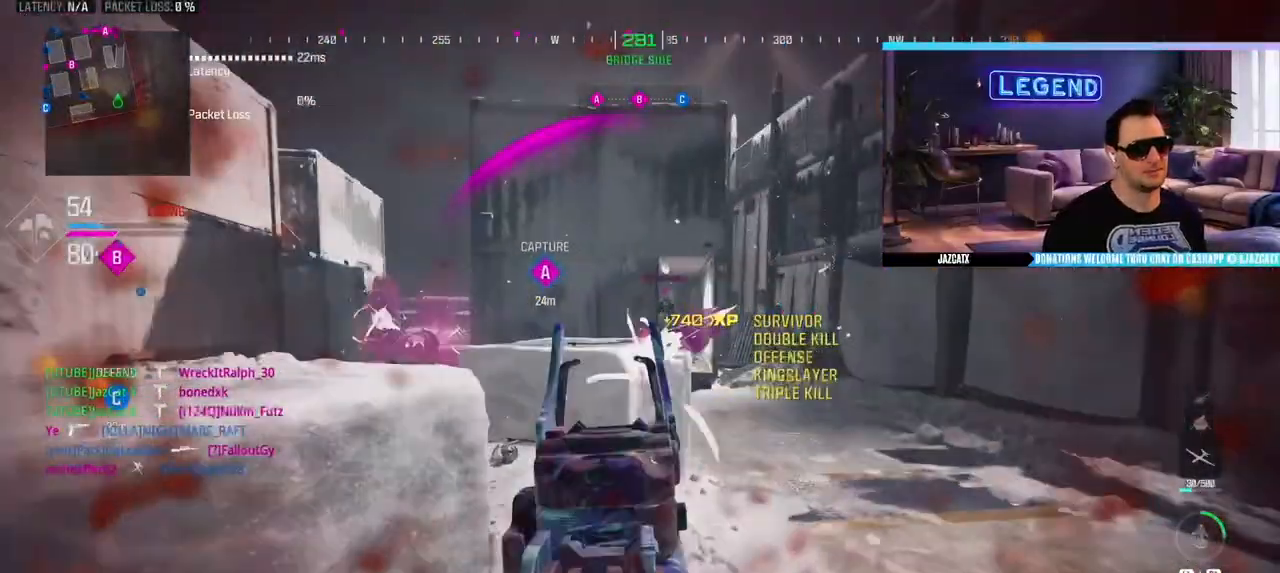
{"dt_ms": 500, "buttons": ["SQUARE", "L2", "R2"], "left_stick": "right", "right_stick": "down", "events": [[50, "left_stick", "right"]]}
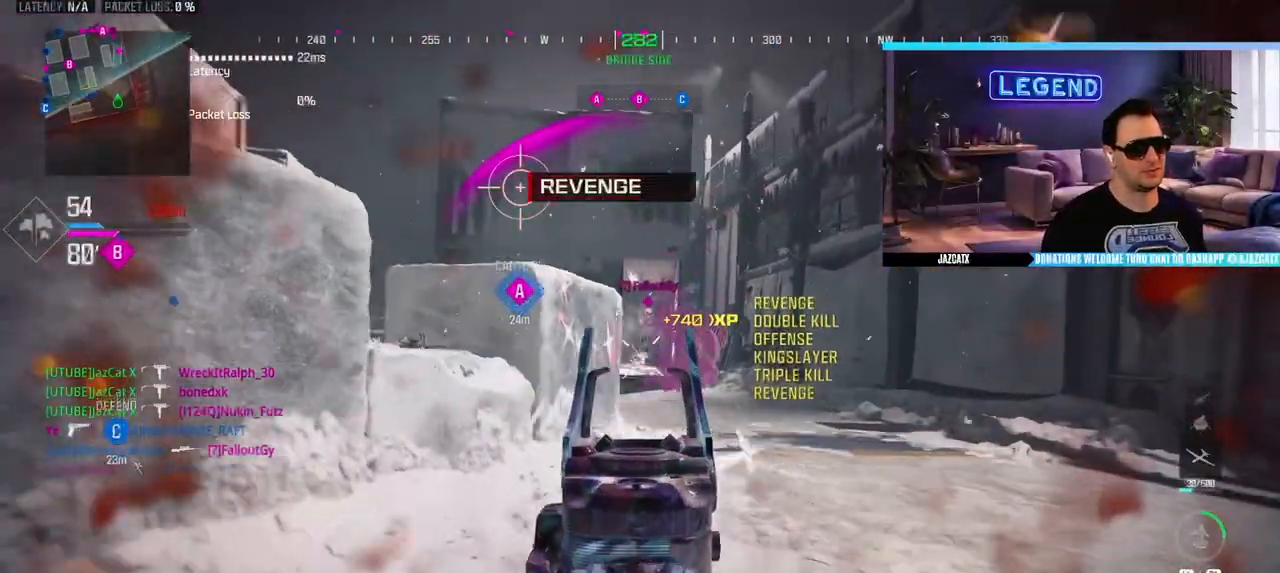
{"dt_ms": 500, "buttons": ["SQUARE", "L2", "R2"], "left_stick": "up-right", "right_stick": "down", "events": [[83, "left_stick", "up-right"]]}
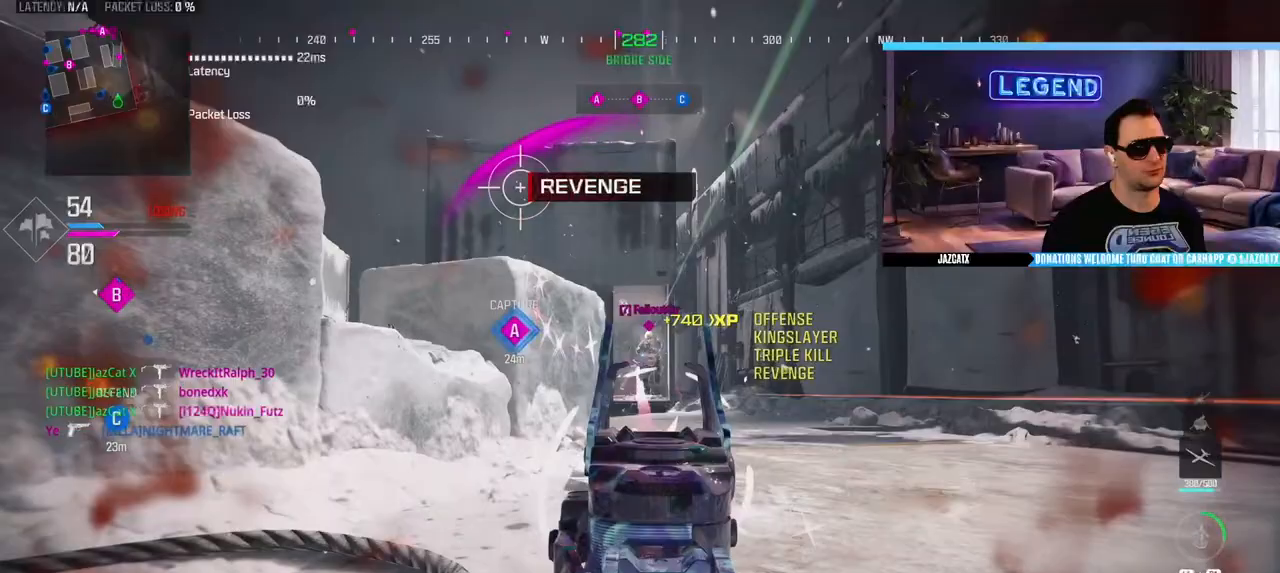
{"dt_ms": 500, "buttons": ["R1"], "left_stick": "center", "right_stick": "center", "events": [[417, "L2", "up"], [417, "R1", "down"], [417, "R2", "up"], [417, "SQUARE", "up"], [417, "left_stick", "center"], [417, "right_stick", "center"]]}
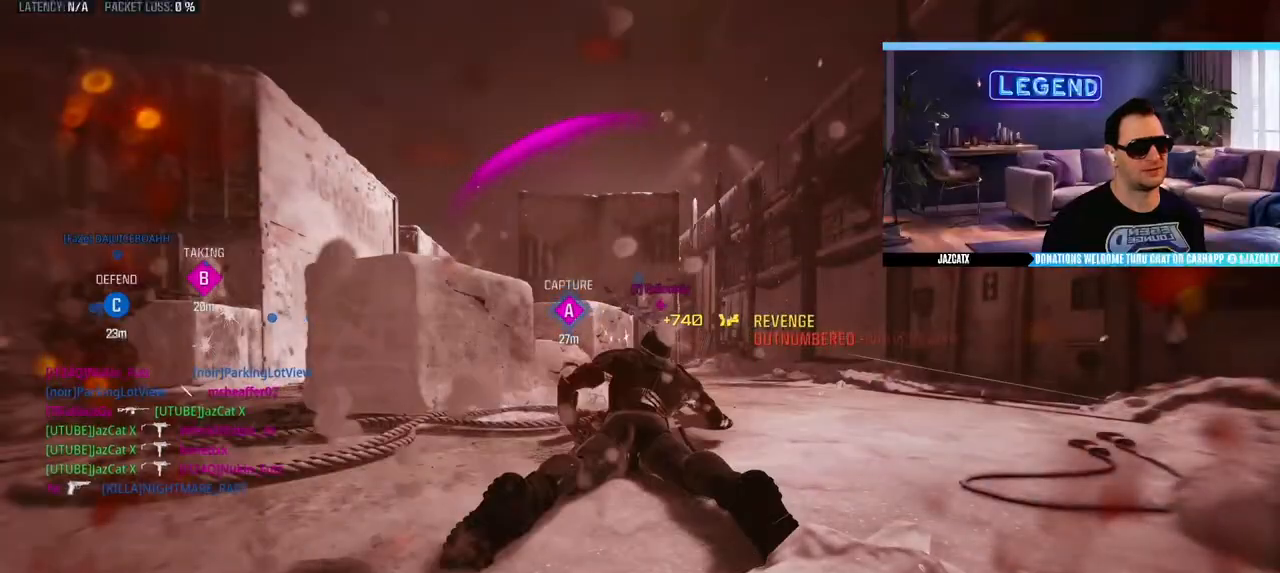
{"dt_ms": 500, "buttons": ["CROSS"], "left_stick": "center", "right_stick": "center", "events": [[33, "CROSS", "down"], [33, "R1", "up"], [117, "CROSS", "up"], [200, "CROSS", "down"], [300, "CROSS", "up"], [350, "CROSS", "down"], [417, "CROSS", "up"], [500, "CROSS", "down"]]}
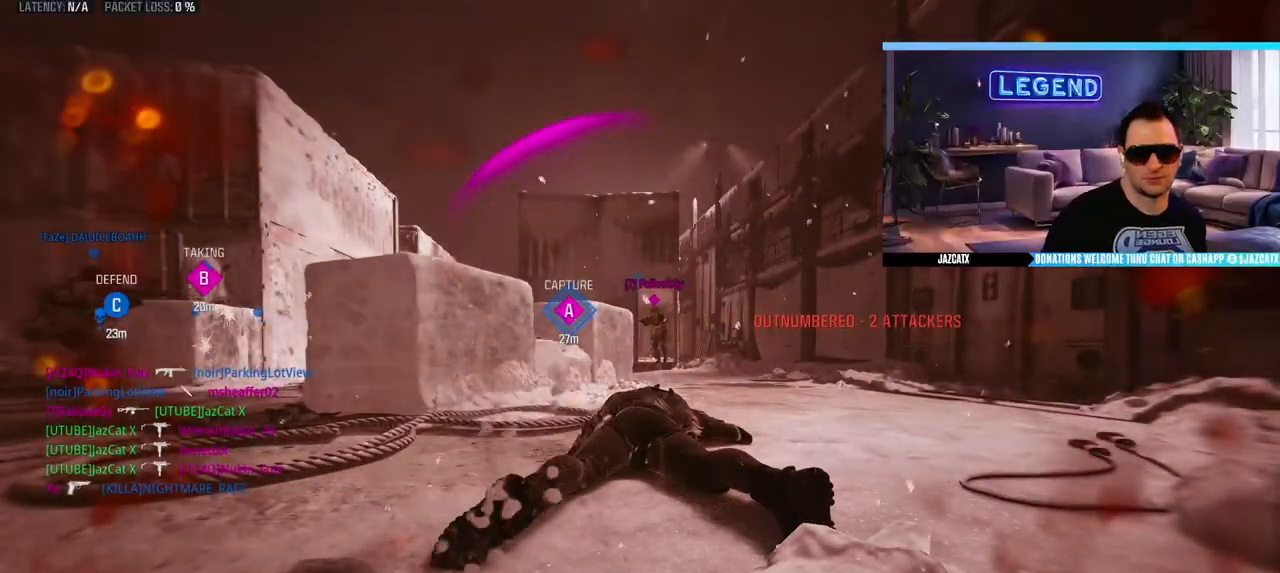
{"dt_ms": 1000, "buttons": ["CROSS", "L3"], "left_stick": "up", "right_stick": "center"}
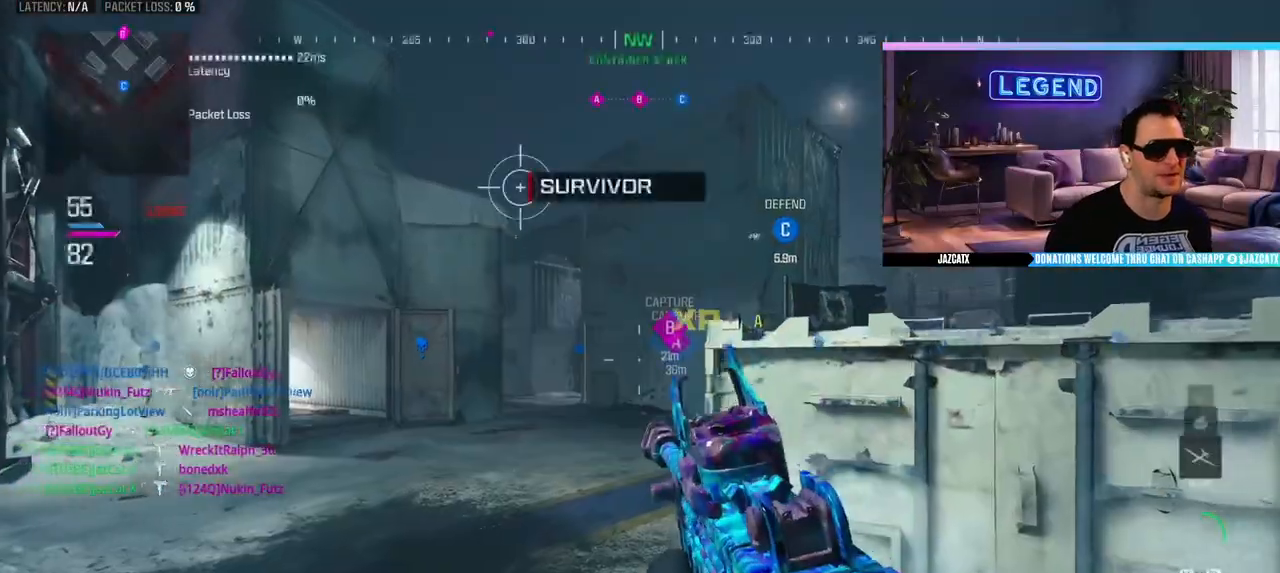
{"dt_ms": 500, "buttons": ["R1", "L3"], "left_stick": "up", "right_stick": "center", "events": [[83, "L3", "up"], [150, "L3", "down"], [283, "L3", "up"], [350, "L3", "down"], [350, "left_stick", "up-left"], [417, "R1", "down"], [450, "left_stick", "up"], [500, "CROSS", "up"]]}
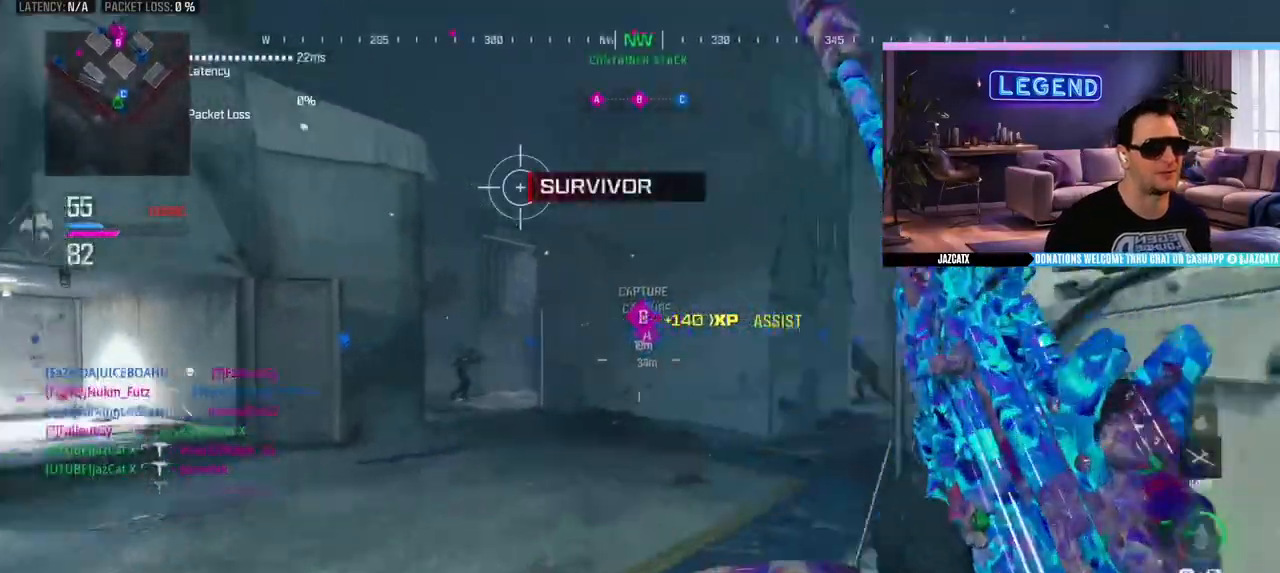
{"dt_ms": 500, "buttons": ["CROSS", "R1"], "left_stick": "up", "right_stick": "center", "events": [[183, "L3", "up"], [200, "CROSS", "down"], [250, "right_stick", "left"], [383, "right_stick", "center"]]}
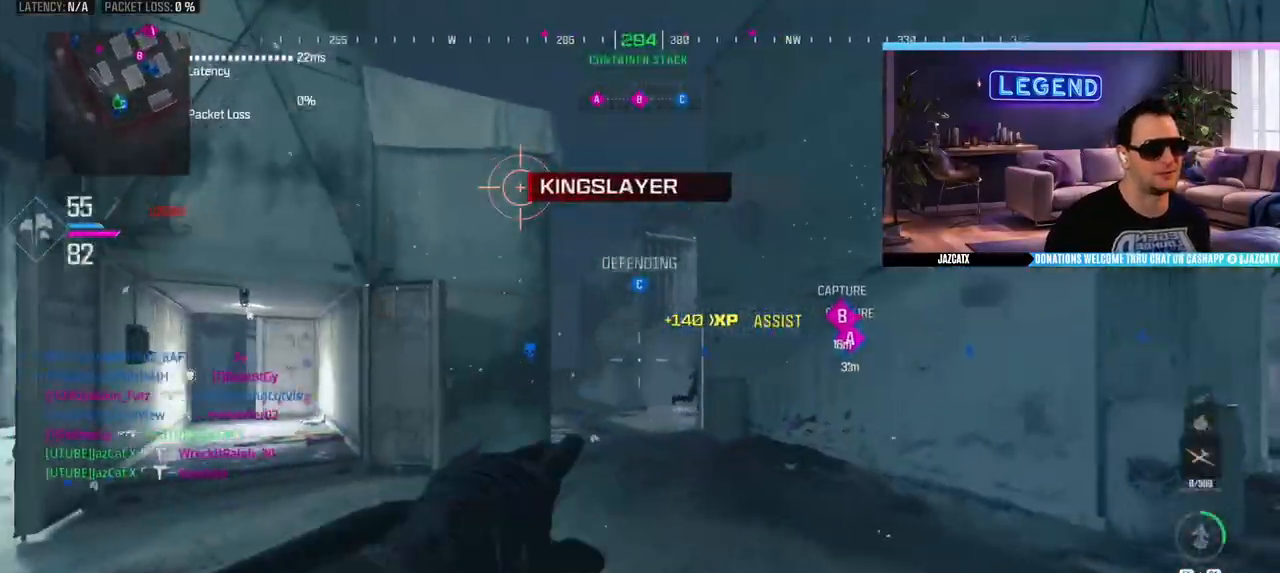
{"dt_ms": 500, "buttons": [], "left_stick": "down", "right_stick": "center", "events": [[50, "CROSS", "up"], [67, "R1", "up"], [250, "left_stick", "down-left"], [417, "left_stick", "down"]]}
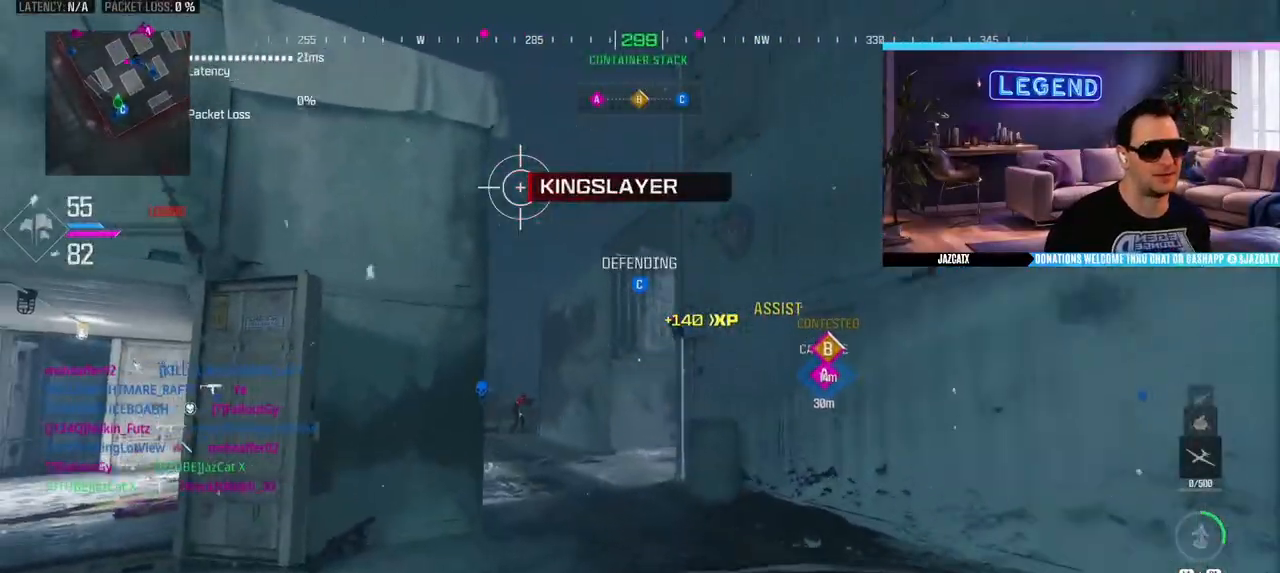
{"dt_ms": 500, "buttons": ["L1"], "left_stick": "center", "right_stick": "center", "events": [[117, "L1", "down"], [183, "L1", "up"], [250, "left_stick", "center"], [267, "L1", "down"], [317, "L1", "up"], [417, "L1", "down"]]}
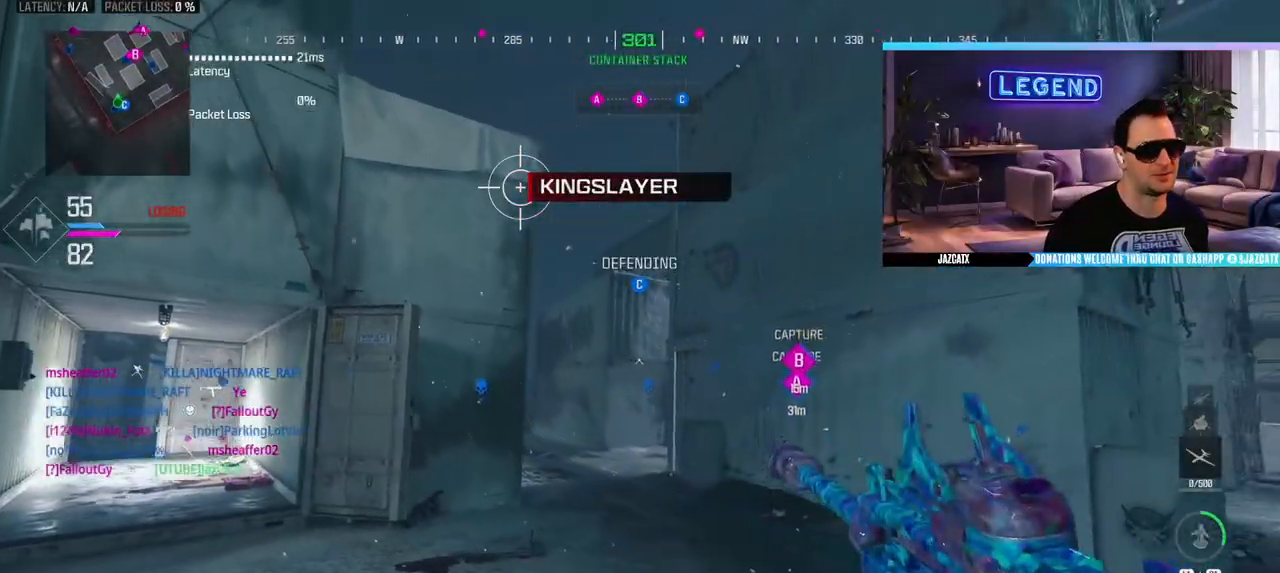
{"dt_ms": 500, "buttons": [], "left_stick": "down-right", "right_stick": "center", "events": [[117, "L1", "up"], [217, "L1", "down"], [217, "left_stick", "down-right"], [283, "L1", "up"], [350, "L1", "down"], [450, "L1", "up"]]}
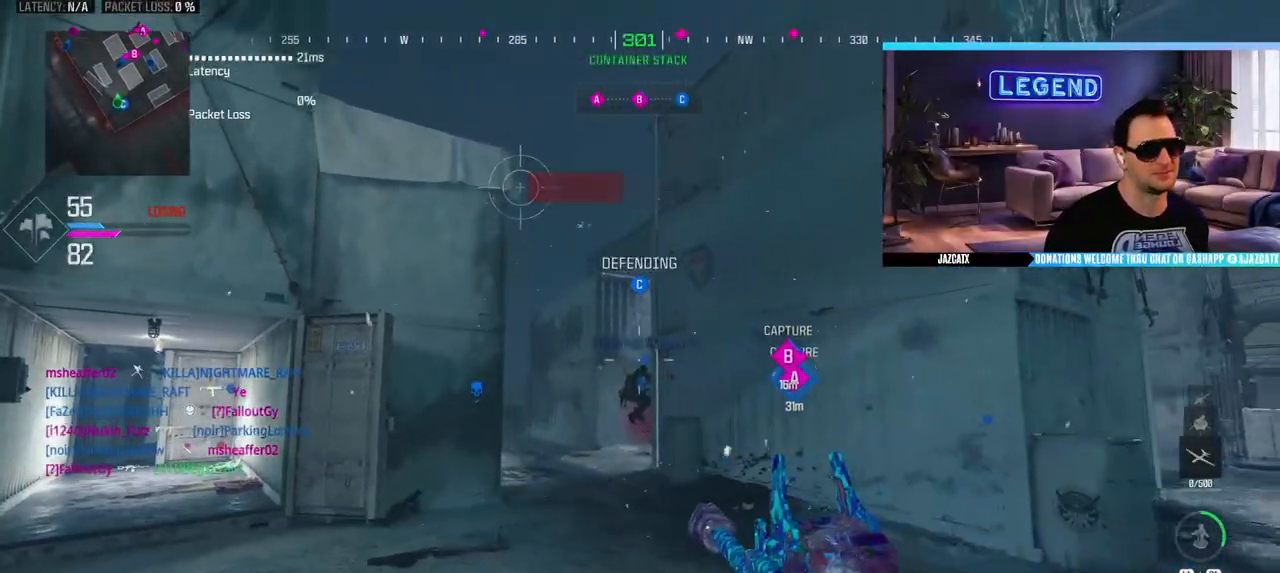
{"dt_ms": 500, "buttons": ["L3"], "left_stick": "up", "right_stick": "center", "events": [[50, "L1", "down"], [133, "L1", "up"], [133, "left_stick", "up-left"], [417, "left_stick", "up"], [450, "L3", "down"]]}
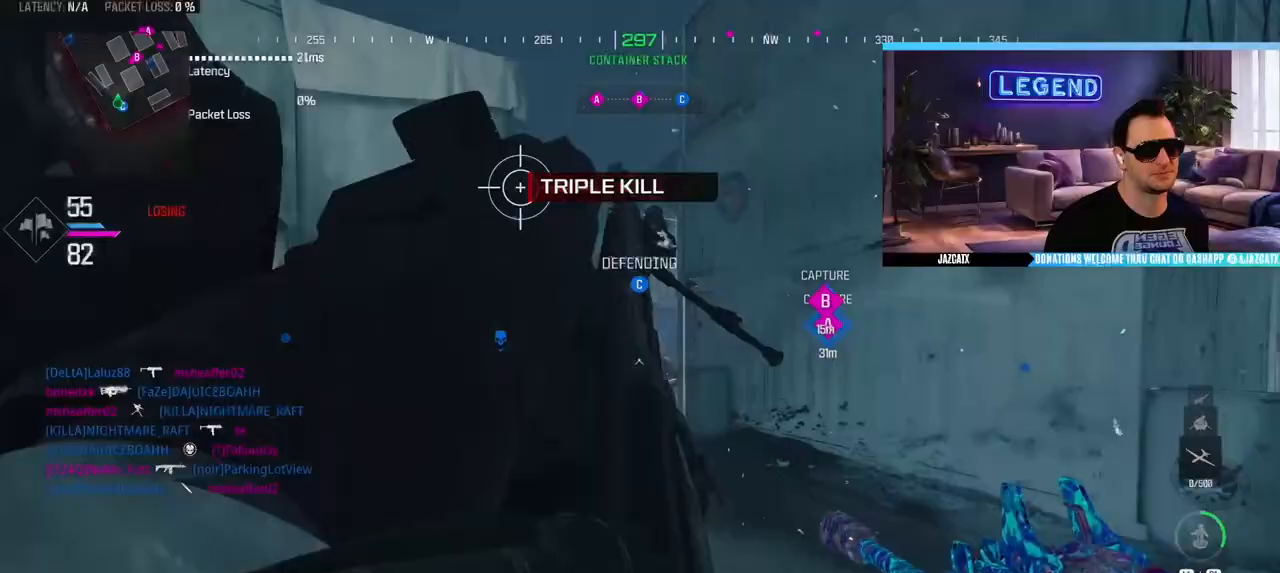
{"dt_ms": 500, "buttons": ["L3"], "left_stick": "up-left", "right_stick": "left", "events": [[33, "left_stick", "up-right"], [100, "L3", "up"], [150, "L3", "down"], [250, "TRIANGLE", "down"], [300, "L3", "up"], [333, "TRIANGLE", "up"], [333, "left_stick", "up-left"], [383, "L3", "down"], [417, "right_stick", "left"]]}
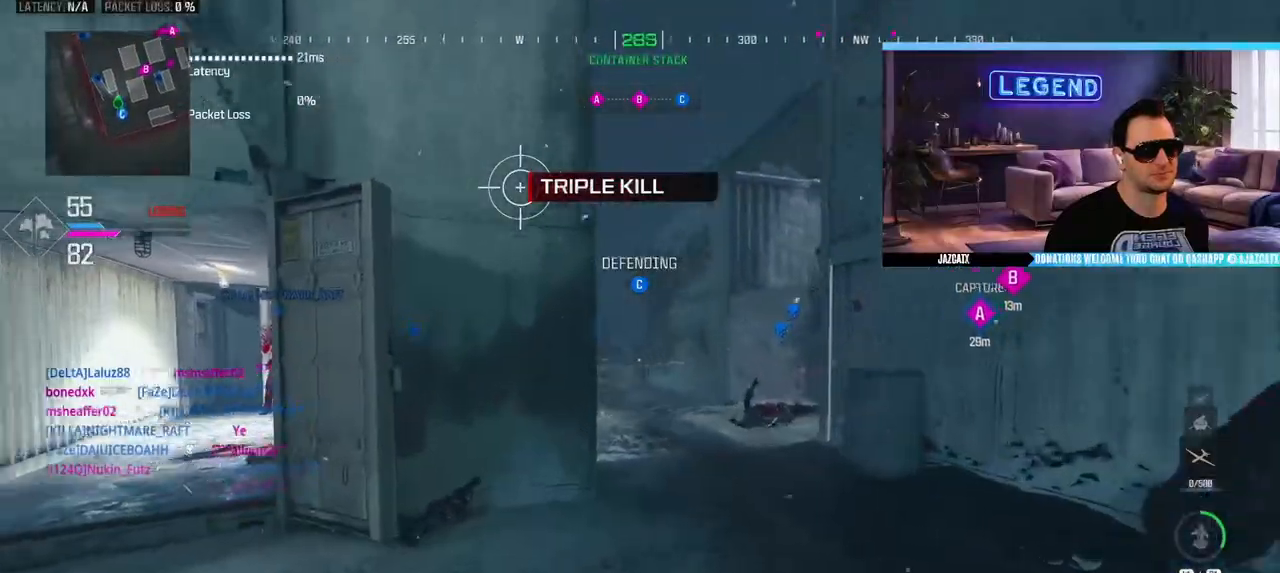
{"dt_ms": 500, "buttons": [], "left_stick": "up", "right_stick": "center", "events": [[17, "L3", "up"], [117, "right_stick", "center"], [167, "left_stick", "center"], [200, "TRIANGLE", "down"], [250, "TRIANGLE", "up"], [417, "left_stick", "up"]]}
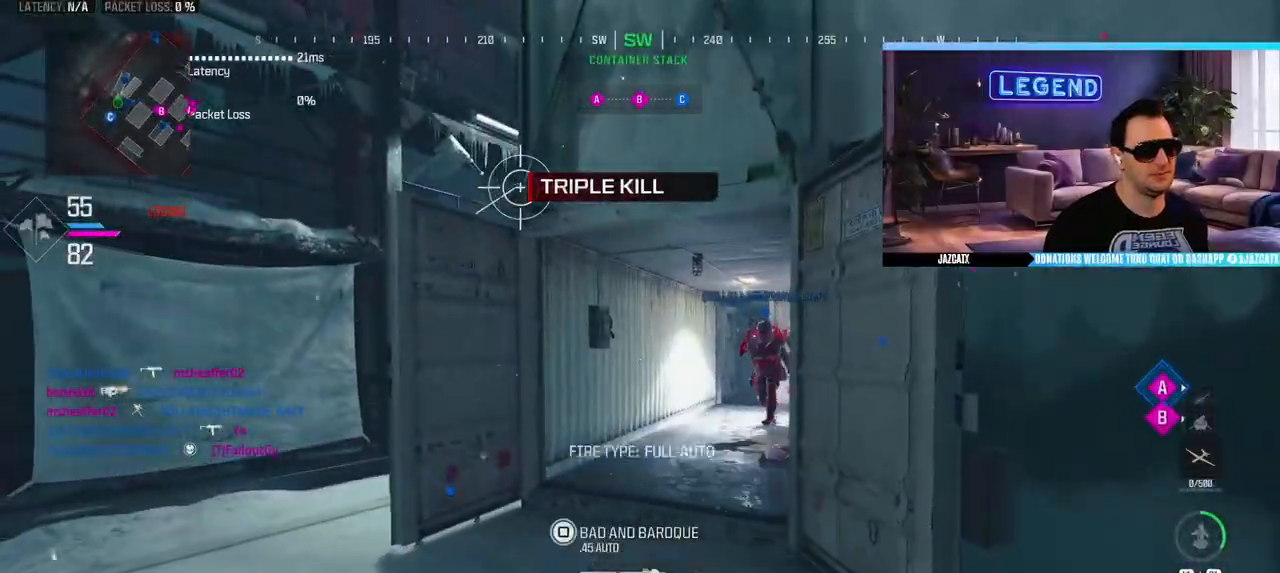
{"dt_ms": 500, "buttons": ["L3"], "left_stick": "up-left", "right_stick": "center", "events": [[17, "L3", "down"], [100, "L3", "up"], [133, "left_stick", "up-left"], [200, "L3", "down"], [317, "L3", "up"], [383, "L3", "down"]]}
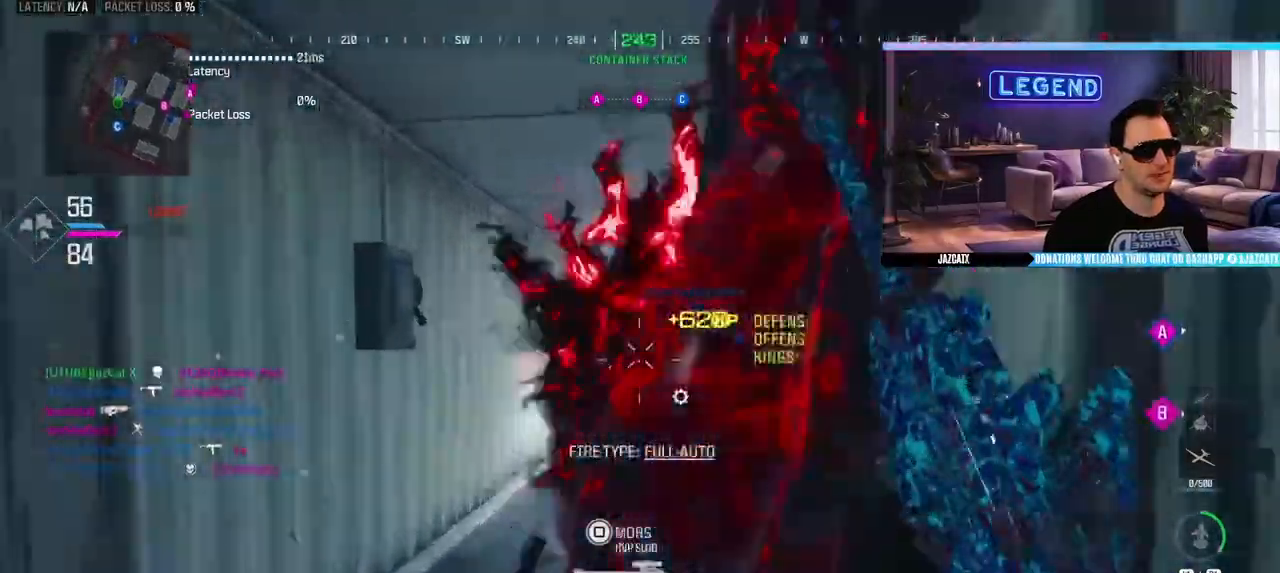
{"dt_ms": 500, "buttons": [], "left_stick": "up", "right_stick": "center", "events": [[50, "L3", "up"], [150, "L3", "down"], [150, "left_stick", "up"], [283, "L3", "up"], [367, "L3", "down"], [483, "L3", "up"]]}
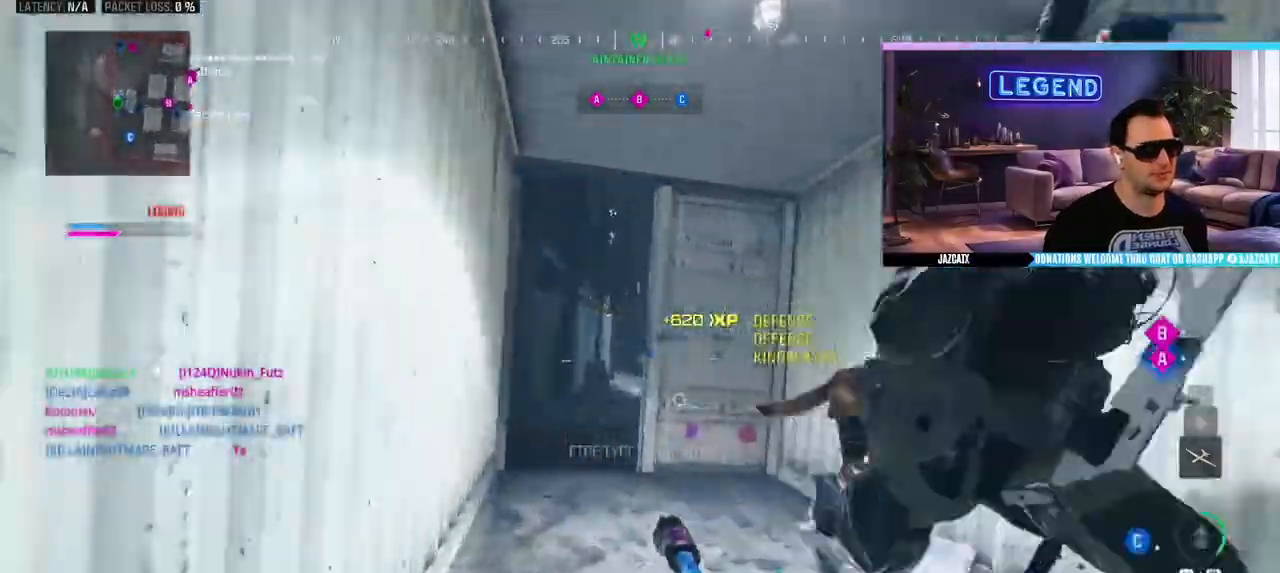
{"dt_ms": 500, "buttons": [], "left_stick": "up-left", "right_stick": "center", "events": [[83, "L3", "down"], [183, "L3", "up"], [250, "L3", "down"], [250, "left_stick", "up-left"], [417, "L3", "up"]]}
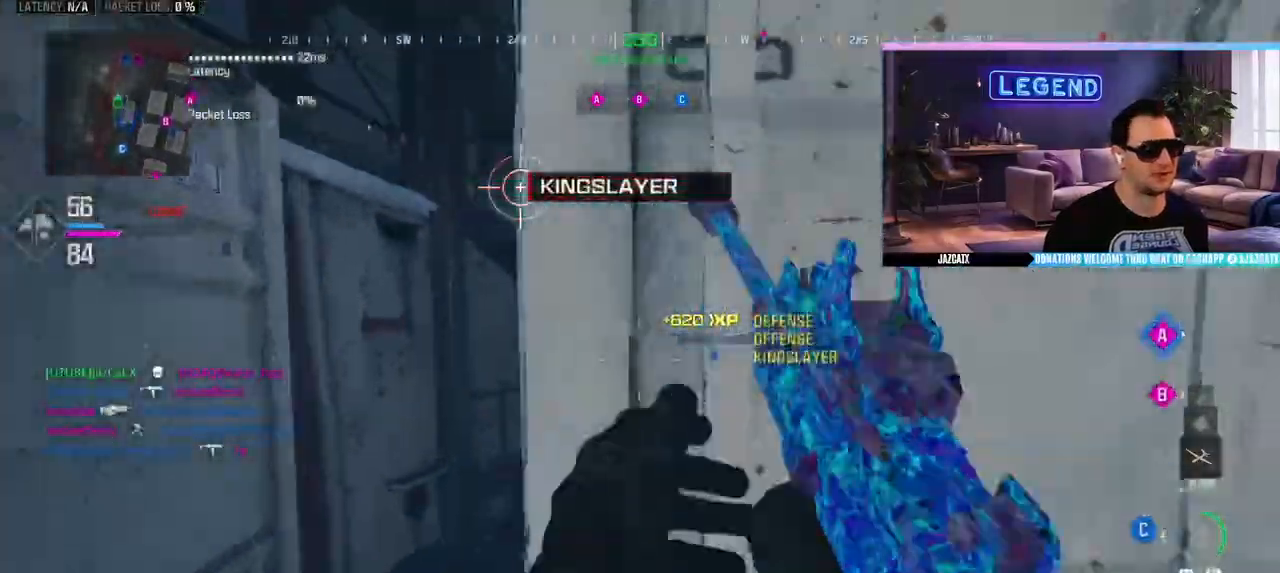
{"dt_ms": 500, "buttons": ["L3"], "left_stick": "up-left", "right_stick": "center", "events": [[50, "L3", "down"], [133, "L3", "up"], [233, "L3", "down"]]}
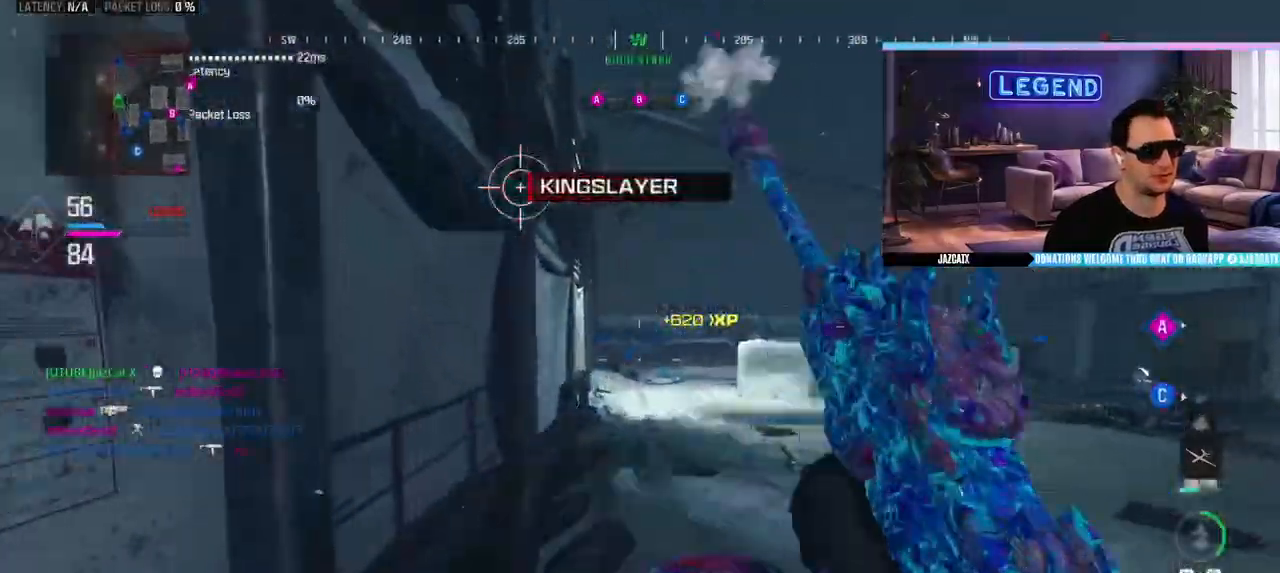
{"dt_ms": 500, "buttons": ["CIRCLE", "L3"], "left_stick": "up-left", "right_stick": "center", "events": [[150, "right_stick", "right"], [283, "right_stick", "center"], [317, "CIRCLE", "down"]]}
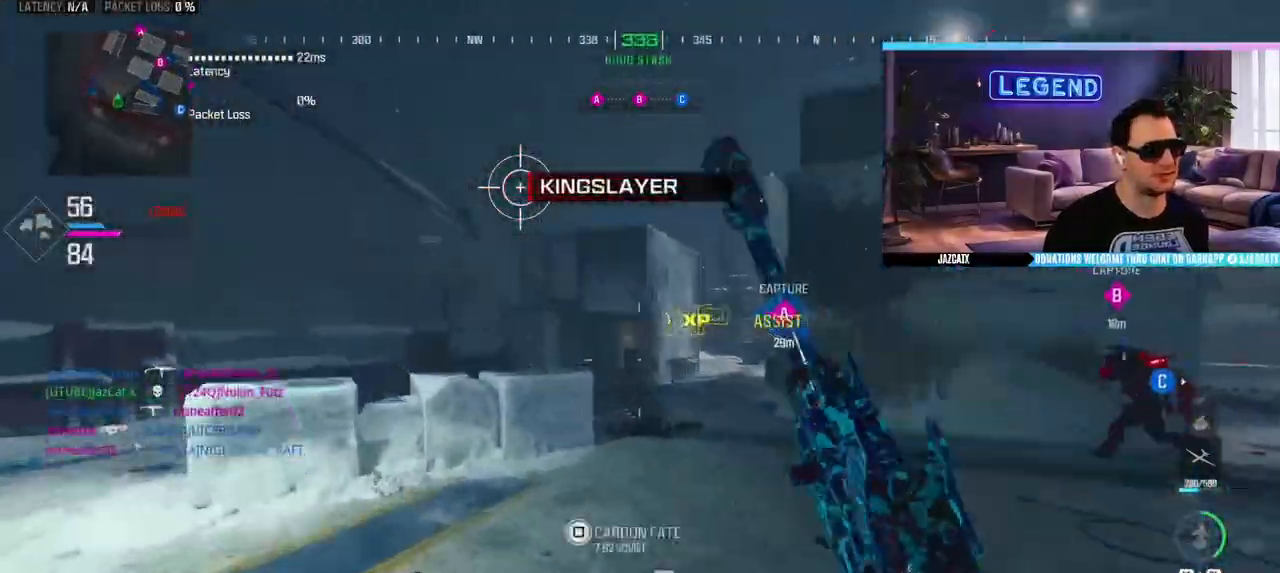
{"dt_ms": 500, "buttons": ["R1"], "left_stick": "up-left", "right_stick": "center", "events": [[217, "L3", "up"], [267, "CIRCLE", "up"], [483, "R1", "down"]]}
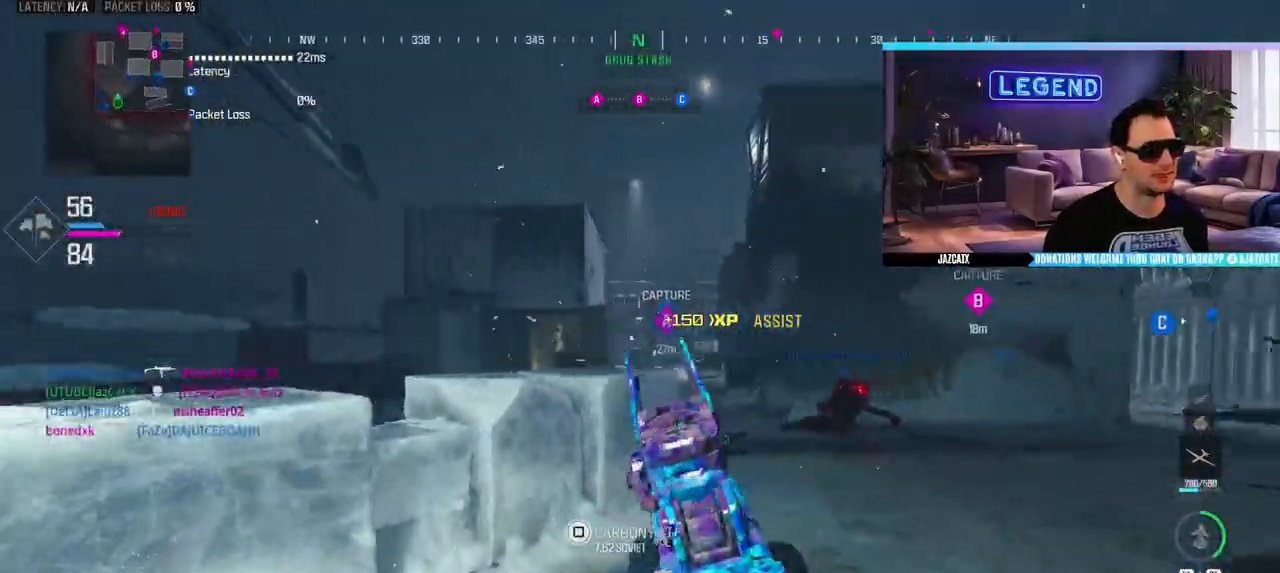
{"dt_ms": 500, "buttons": [], "left_stick": "left", "right_stick": "left", "events": [[17, "L2", "down"], [17, "right_stick", "down"], [83, "R1", "up"], [283, "L2", "up"], [283, "left_stick", "down-left"], [283, "right_stick", "left"], [483, "left_stick", "left"]]}
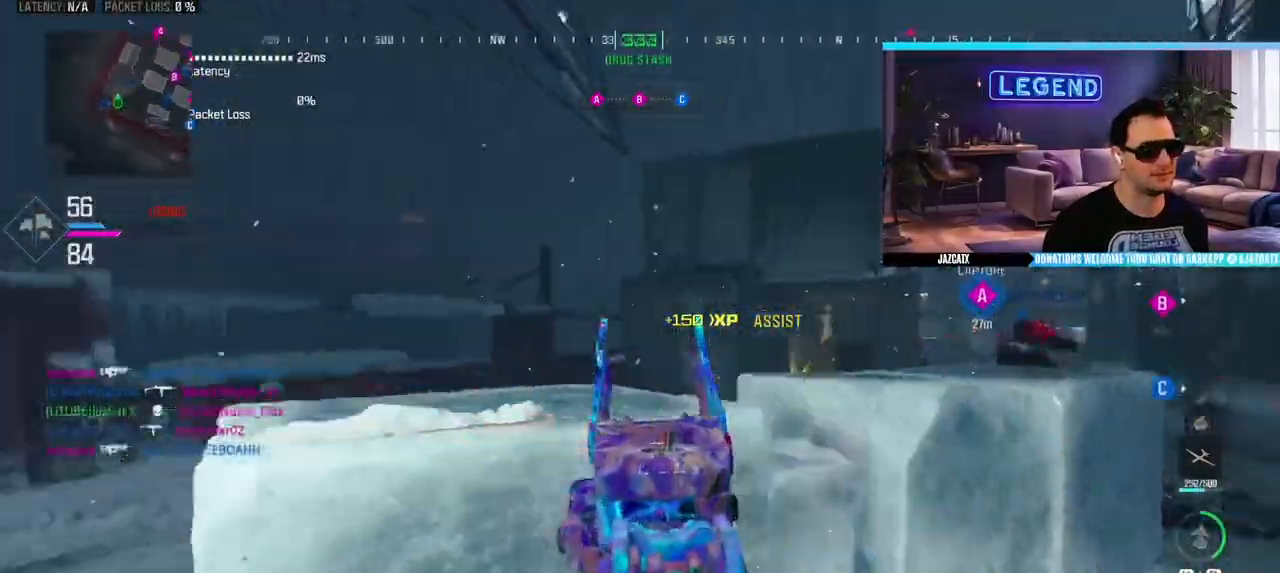
{"dt_ms": 500, "buttons": ["CIRCLE", "L3"], "left_stick": "up-left", "right_stick": "center", "events": [[17, "L3", "down"], [17, "left_stick", "up-left"], [17, "right_stick", "center"], [200, "L3", "up"], [250, "L3", "down"], [400, "CIRCLE", "down"]]}
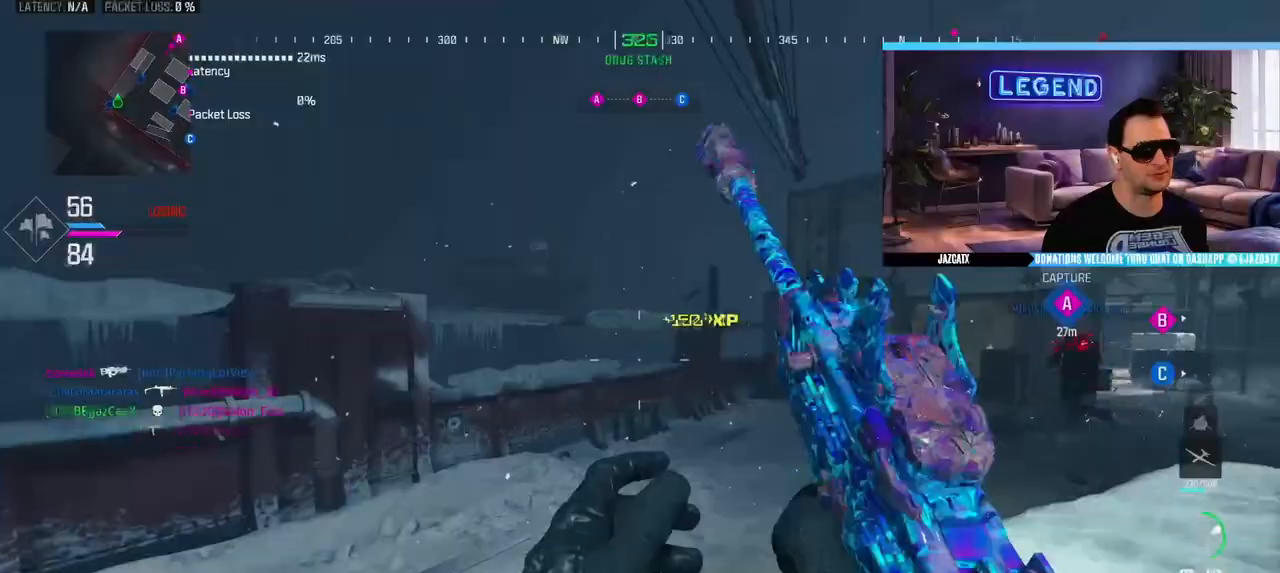
{"dt_ms": 500, "buttons": ["L3"], "left_stick": "up", "right_stick": "center", "events": [[83, "L3", "up"], [117, "CIRCLE", "up"], [217, "left_stick", "up"], [300, "SQUARE", "down"], [350, "SQUARE", "up"], [483, "L3", "down"]]}
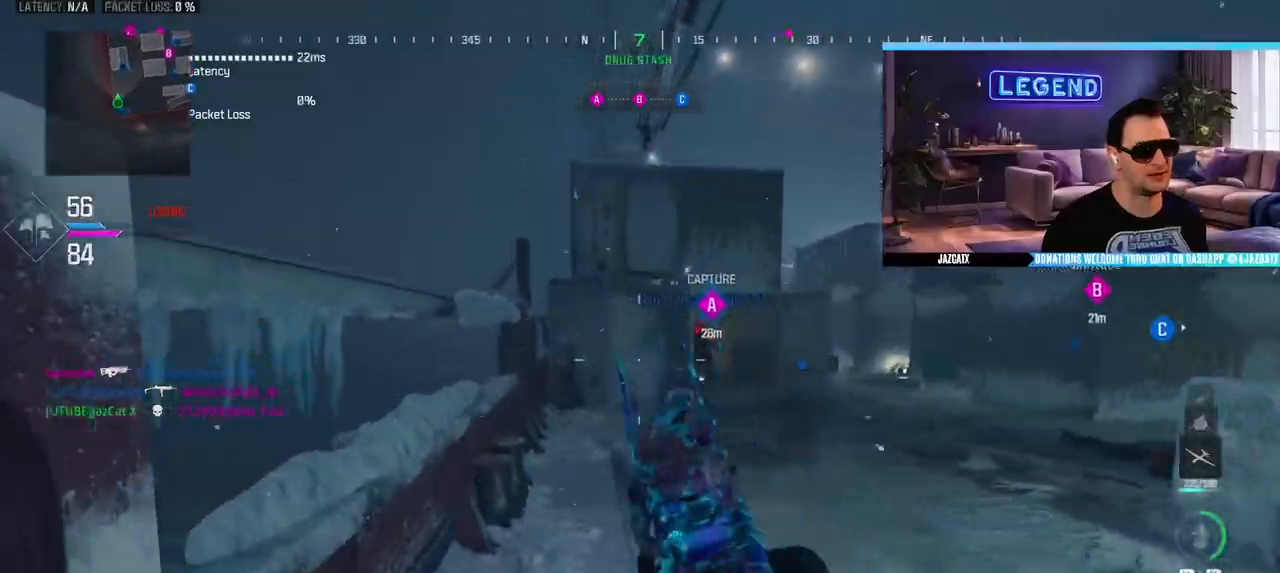
{"dt_ms": 500, "buttons": ["L2"], "left_stick": "up-right", "right_stick": "down", "events": [[150, "L3", "up"], [150, "left_stick", "down-right"], [200, "right_stick", "right"], [467, "left_stick", "up-right"], [483, "L2", "down"], [483, "right_stick", "down"]]}